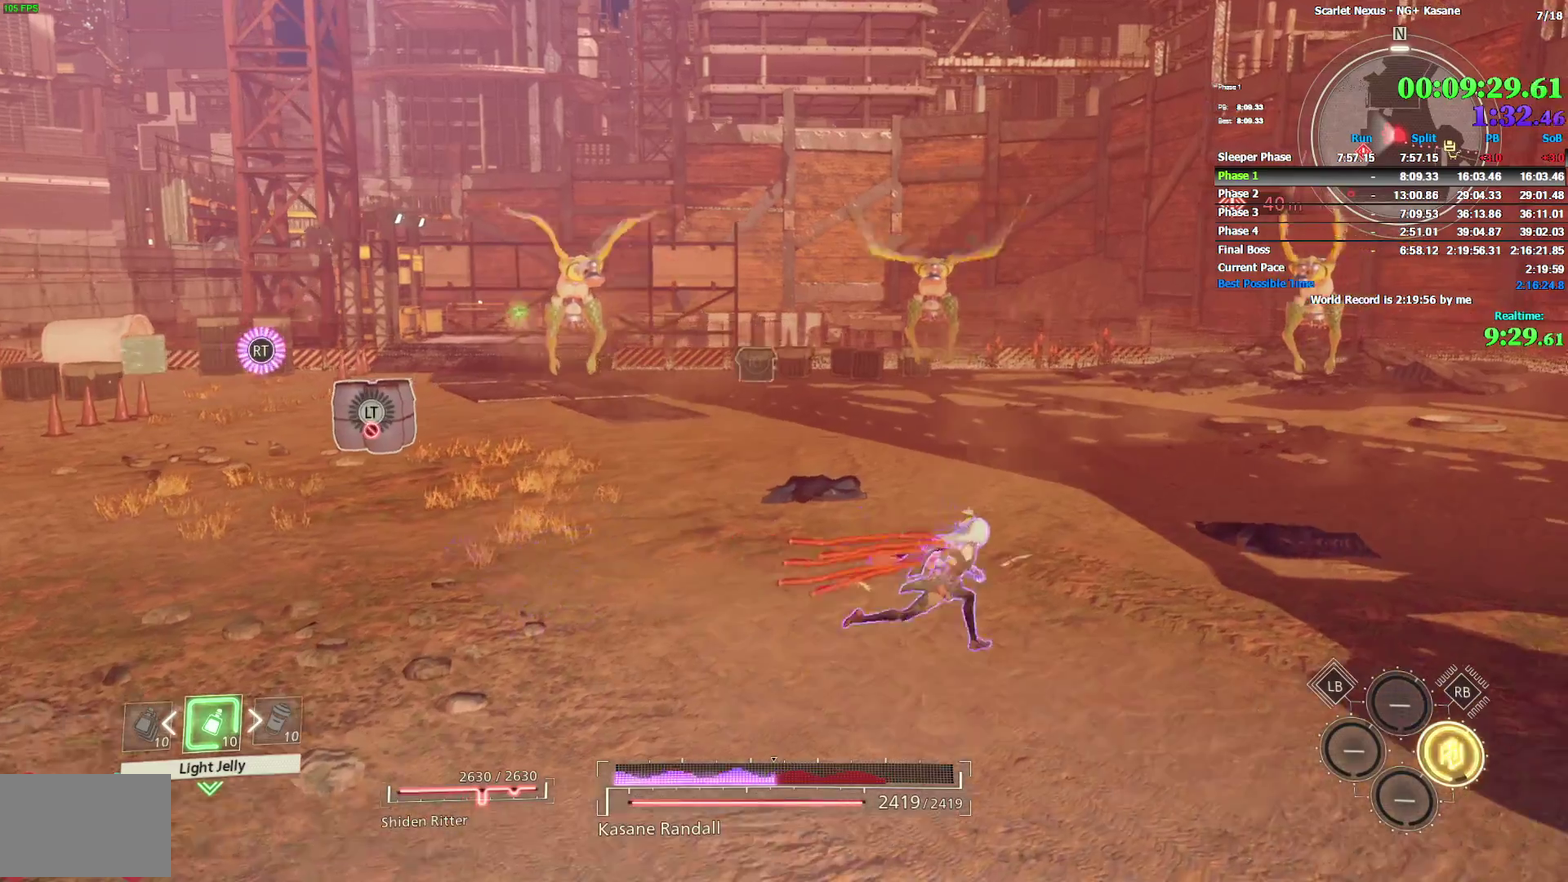
Gameplay with a controller (PlayStation layout); each line is a JSON object with the inputs held at the frame after it. Not read: DPAD_UP L2.
{"buttons": [], "left_stick": "right", "right_stick": "center"}
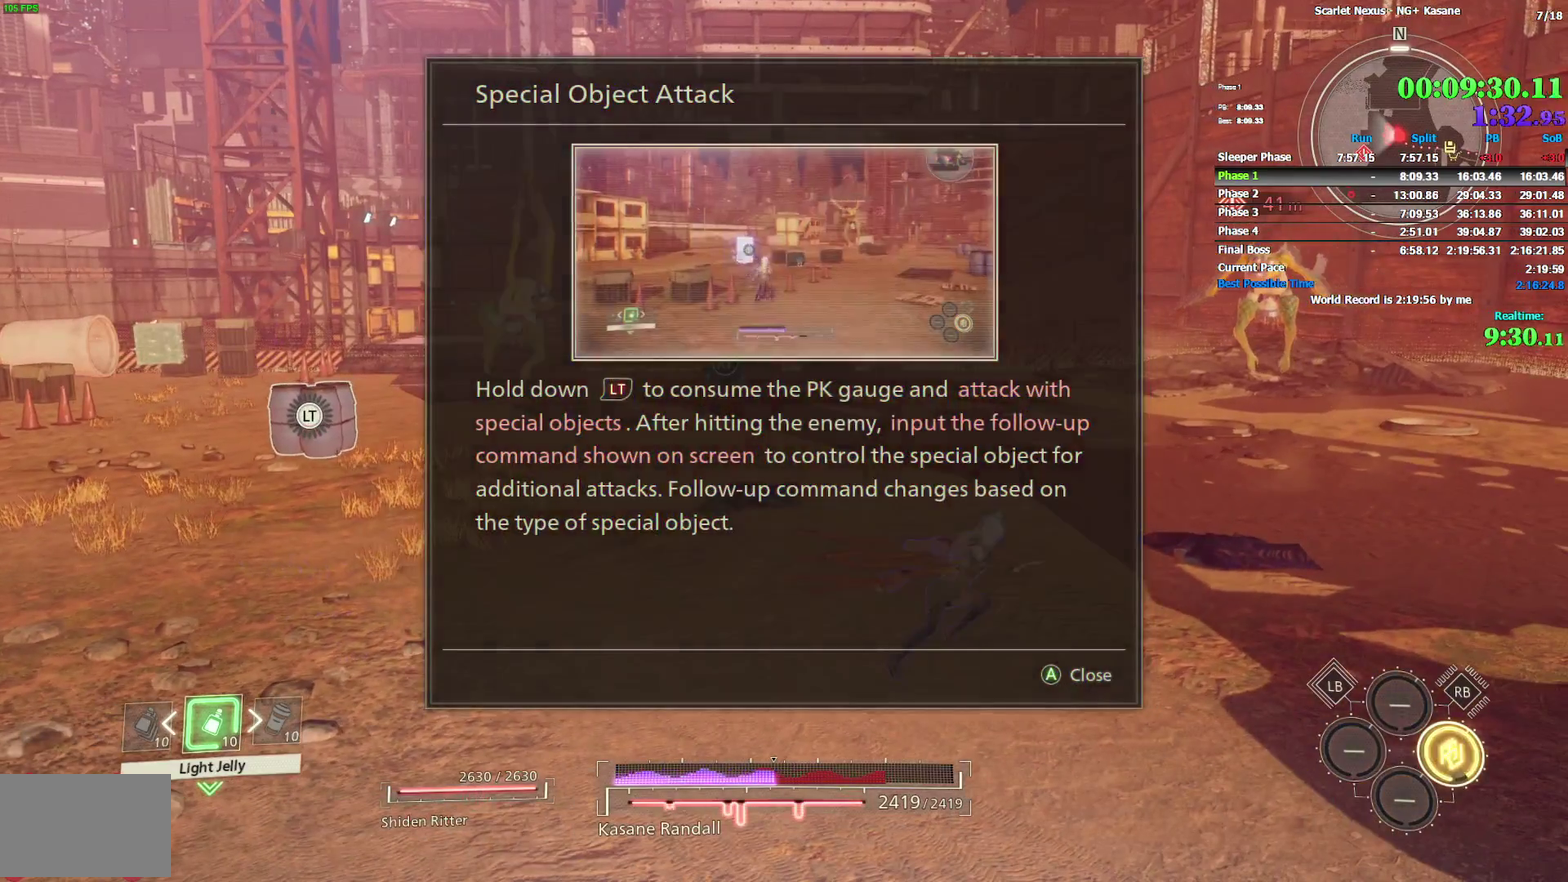
{"buttons": ["CROSS"], "left_stick": "center", "right_stick": "center"}
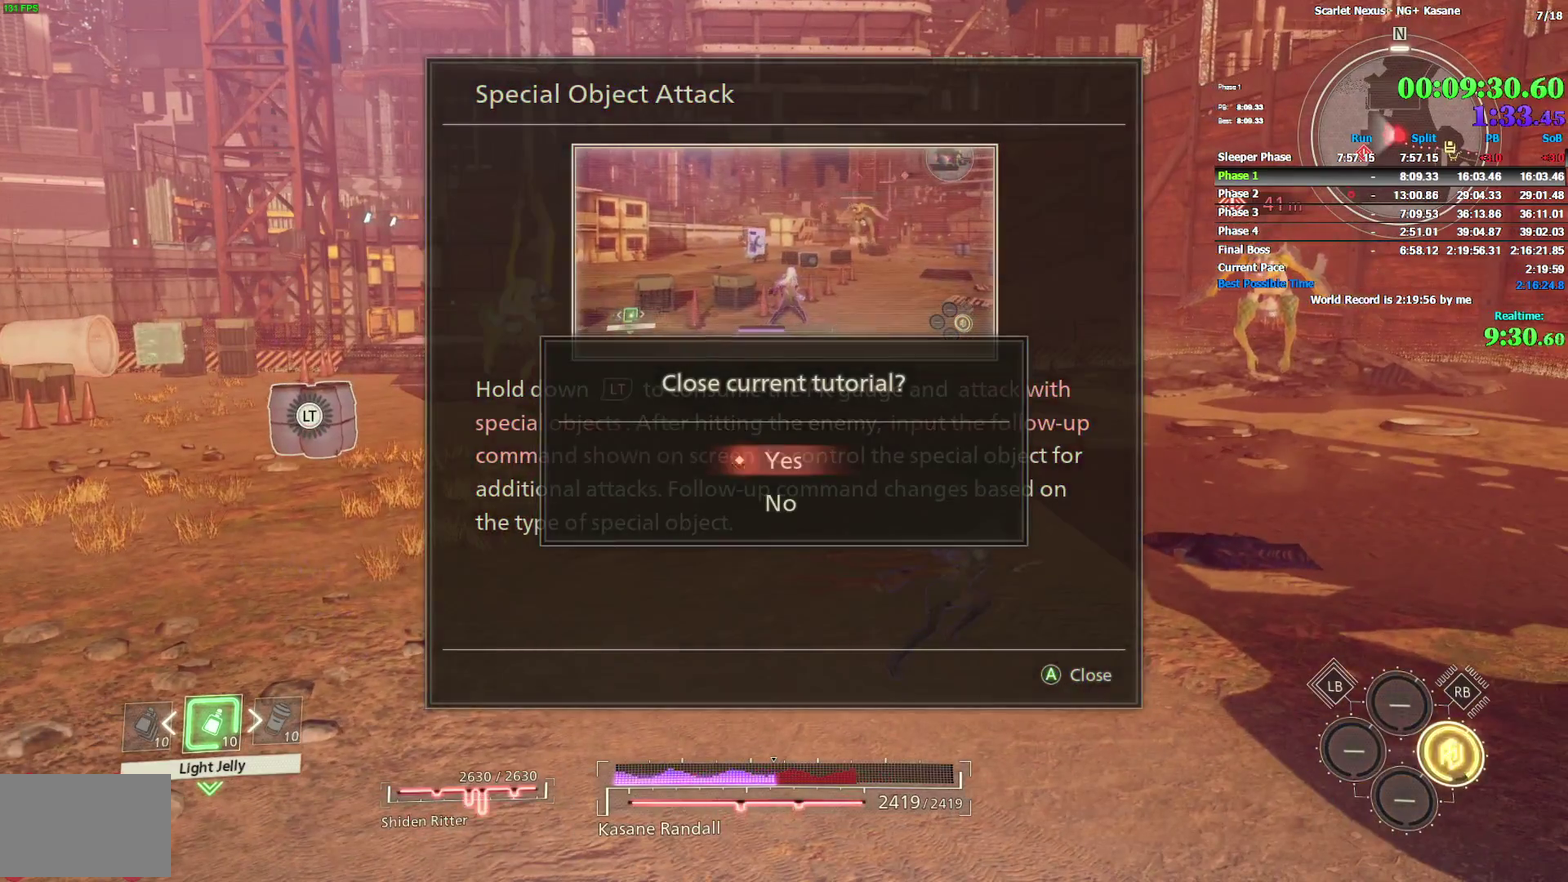
{"buttons": [], "left_stick": "down-right", "right_stick": "center"}
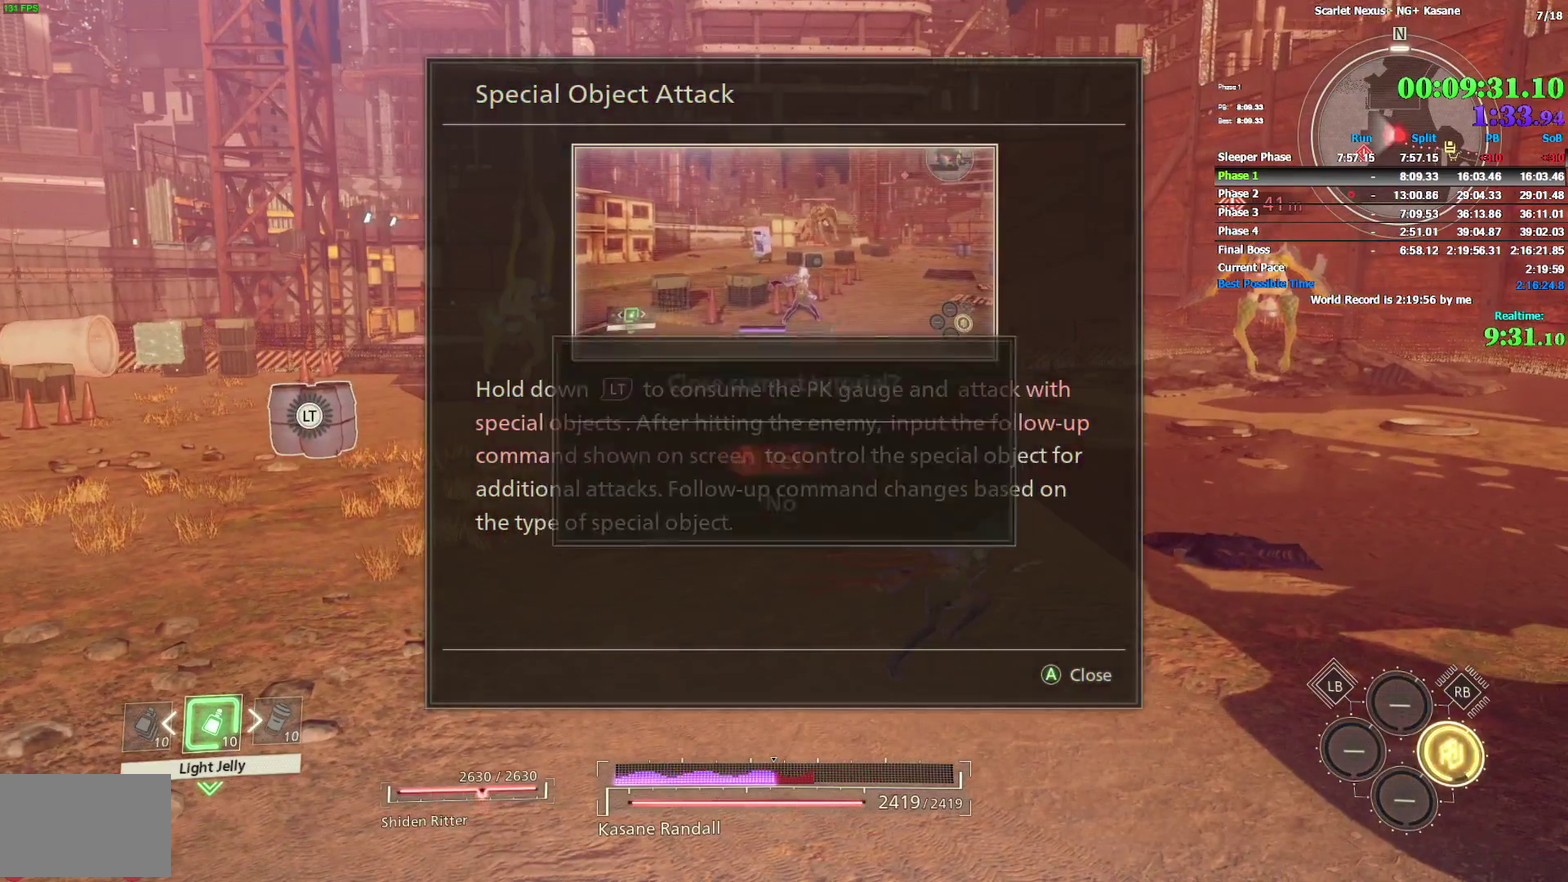
{"buttons": ["L1"], "left_stick": "right", "right_stick": "center"}
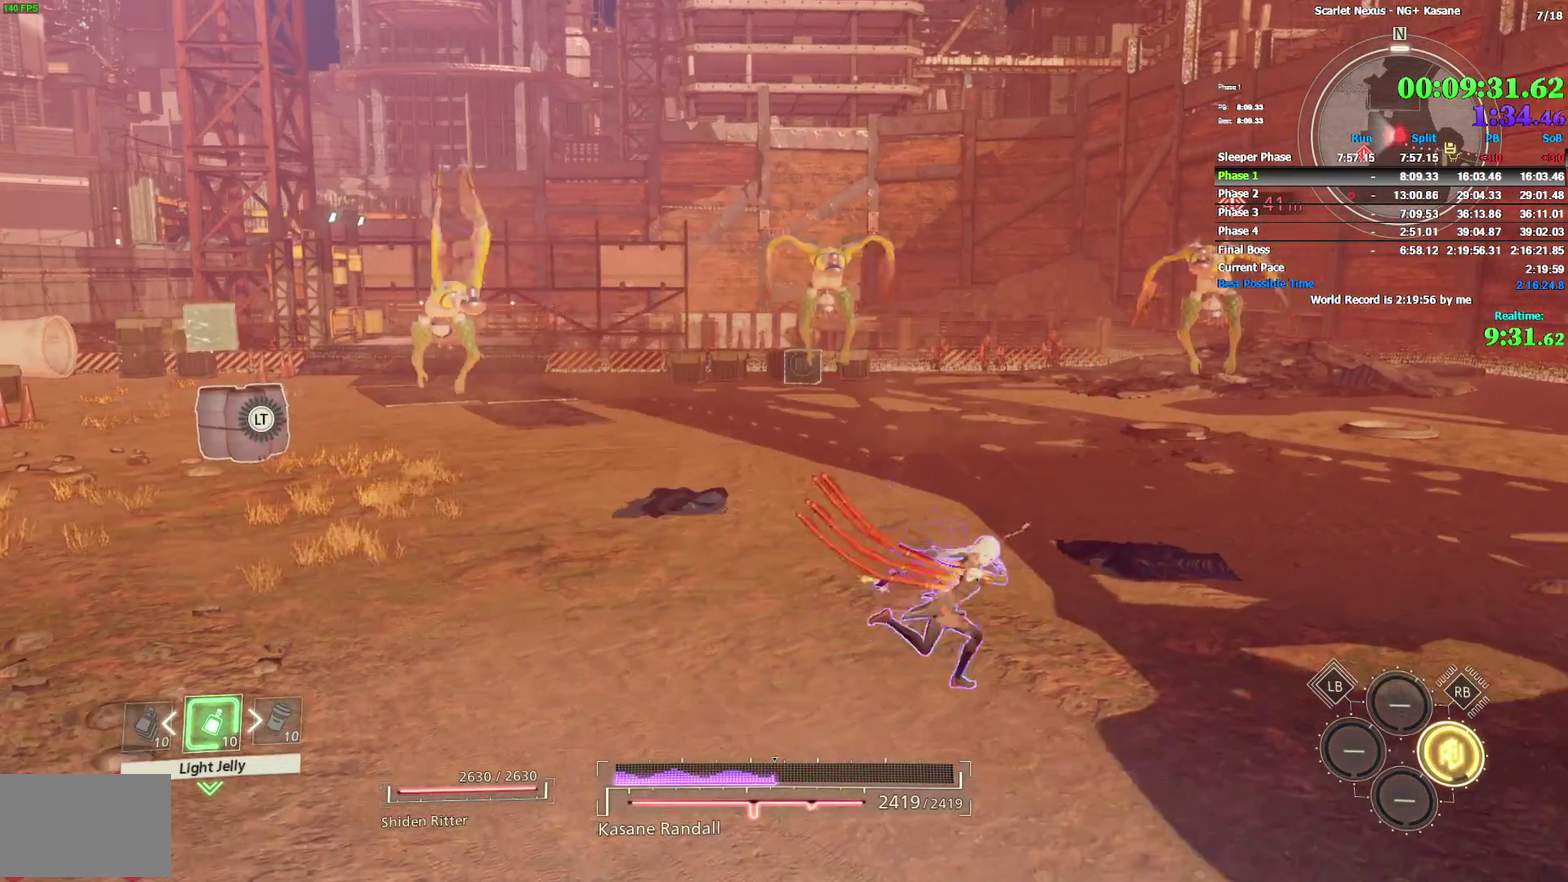
{"buttons": ["R2"], "left_stick": "right", "right_stick": "left"}
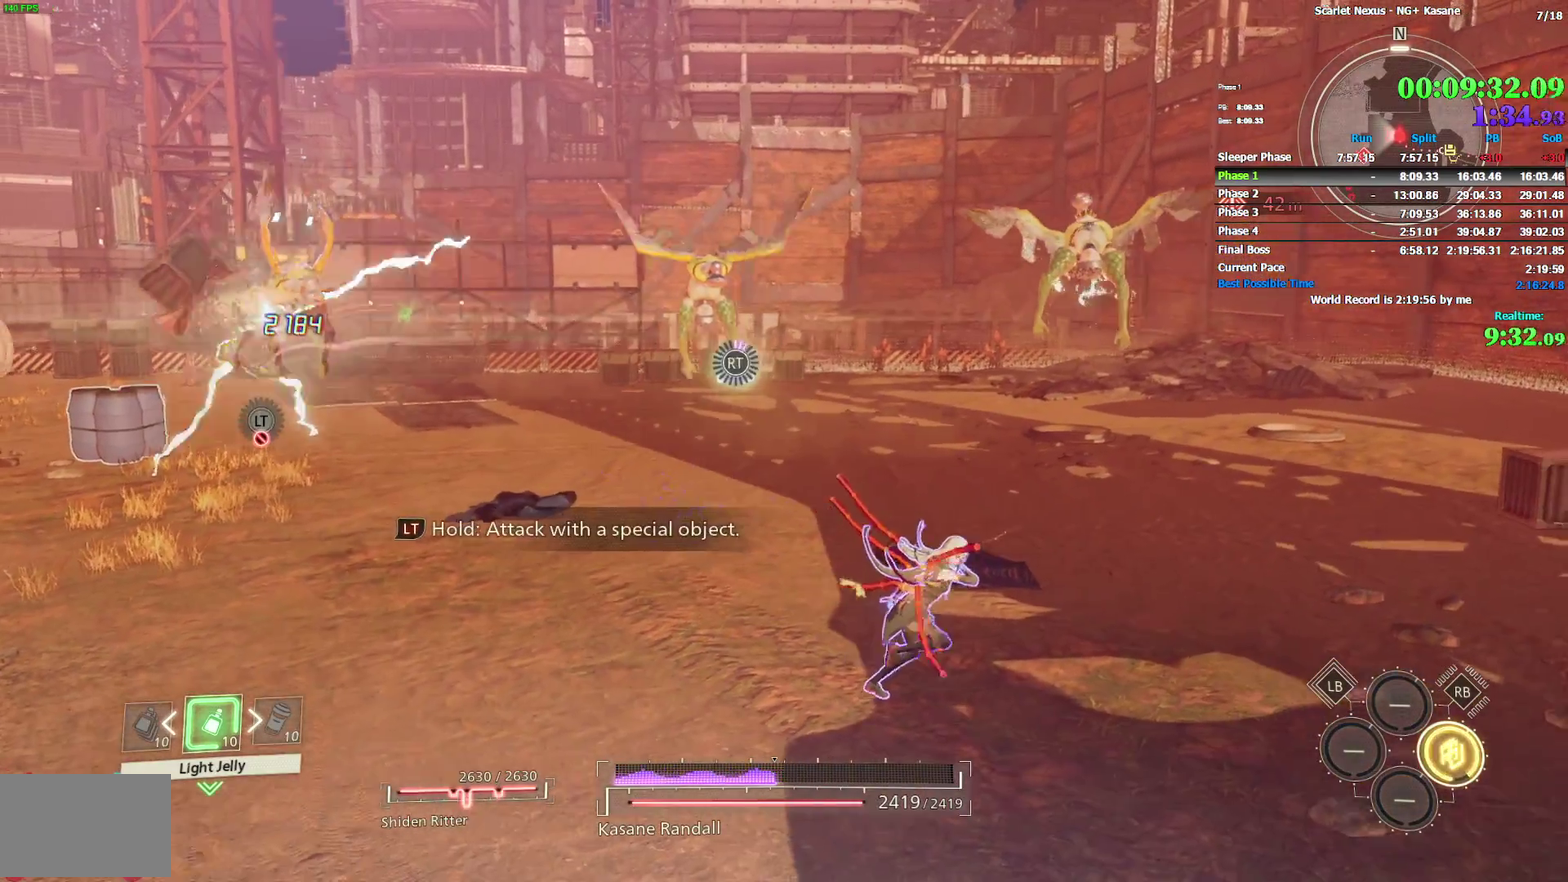
{"buttons": ["R2"], "left_stick": "right", "right_stick": "left"}
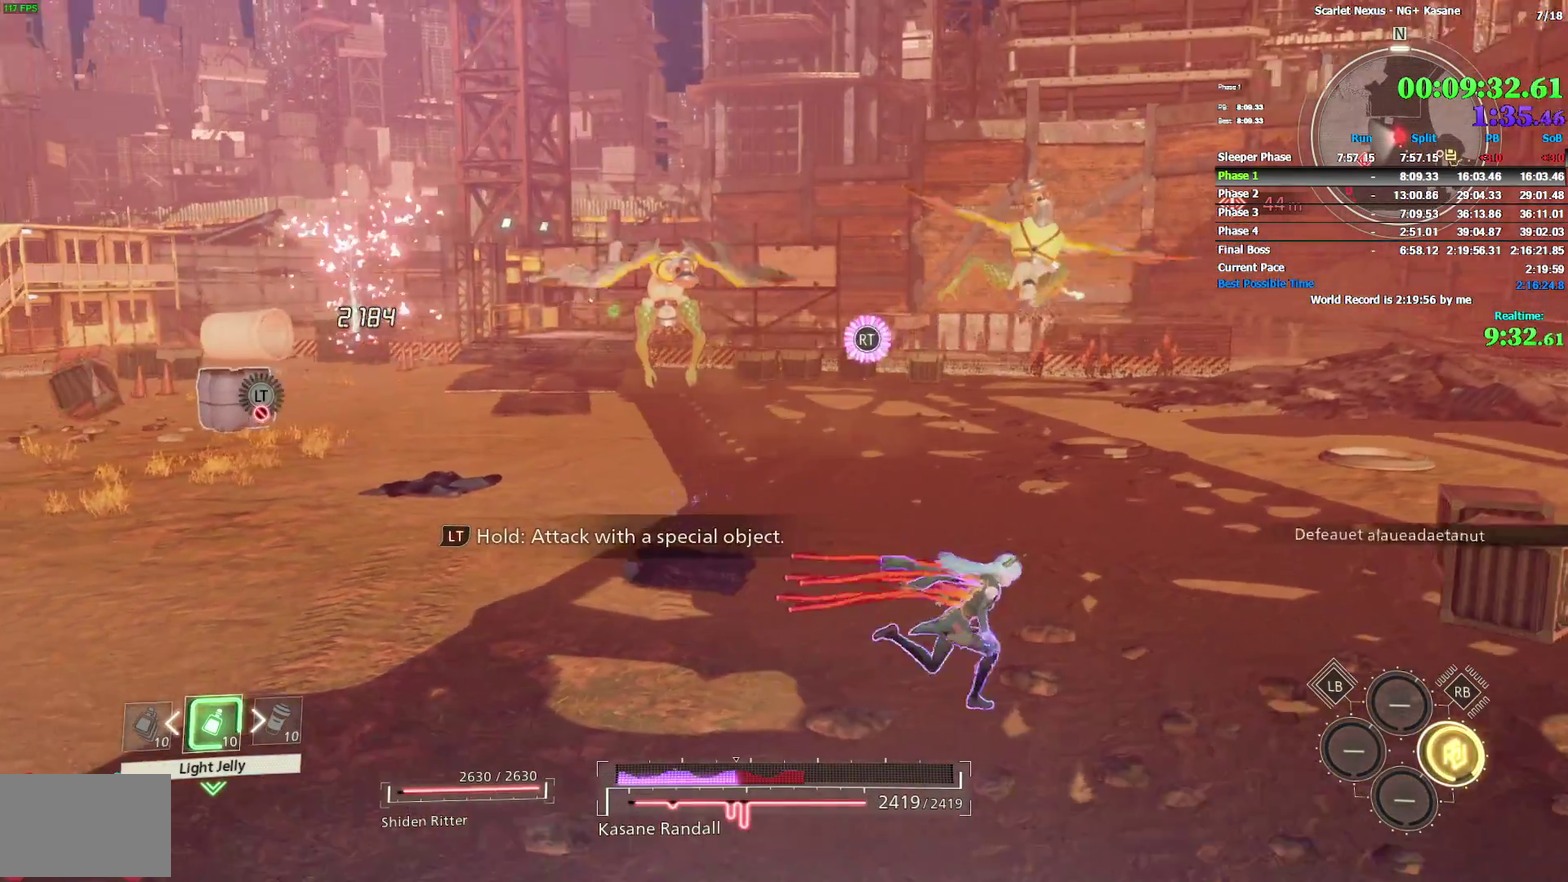
{"buttons": ["R2"], "left_stick": "up-right", "right_stick": "left"}
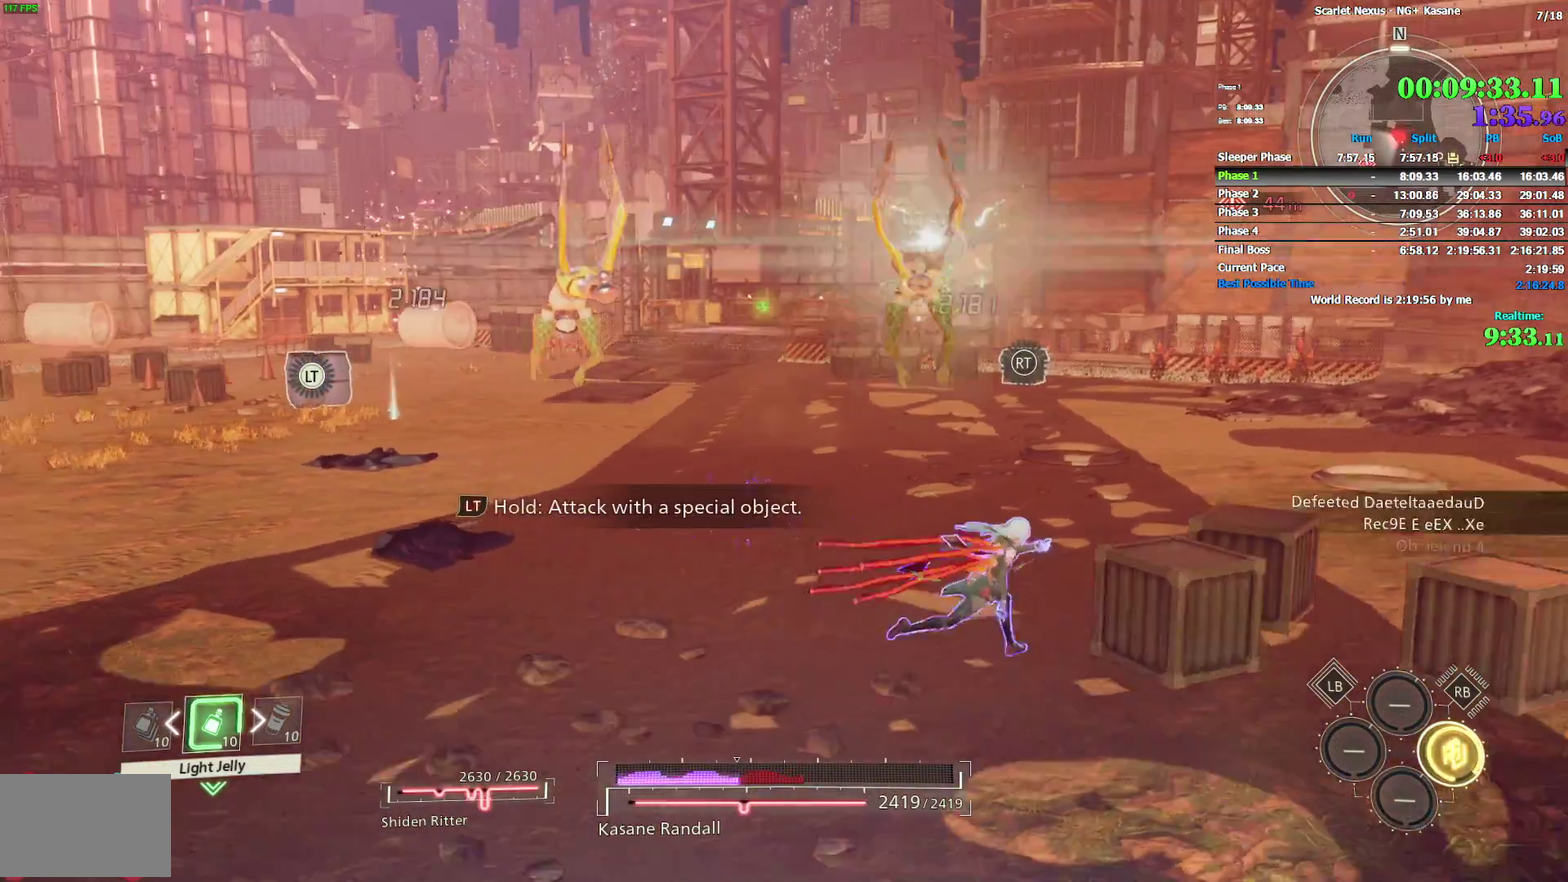
{"buttons": ["R2"], "left_stick": "up", "right_stick": "left"}